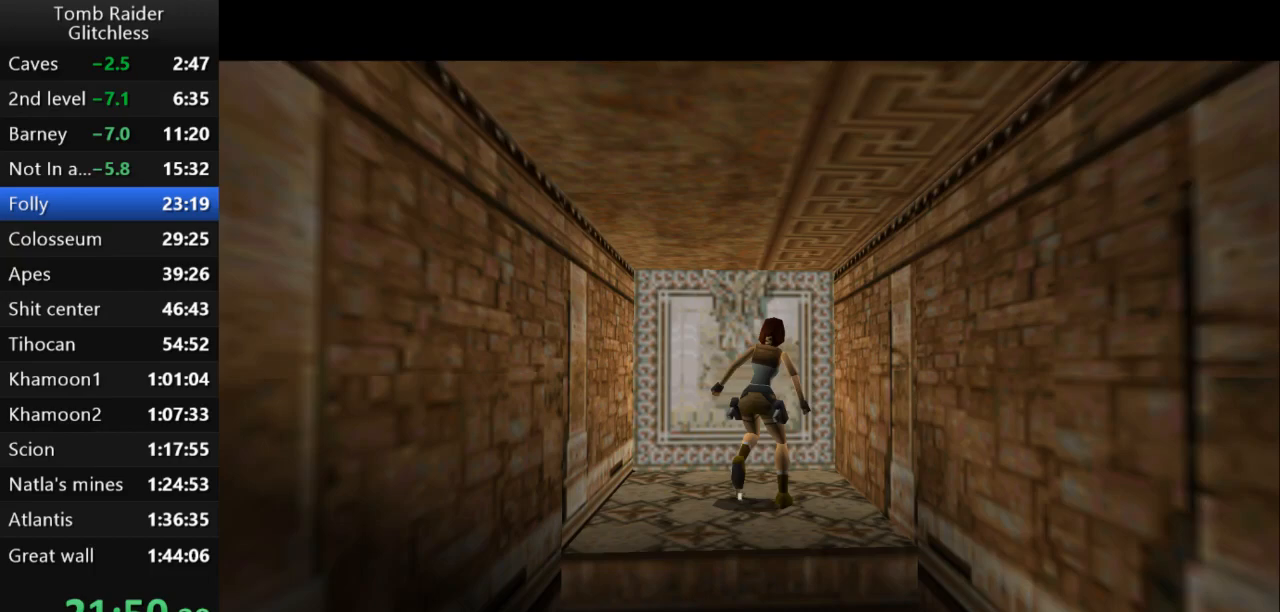
Gameplay with keyboard; each line is a JSON object with the keys held at the frame after it. "events" lists presses ("down") and releases ("up") of "action", "action2", "down", "guns", "inv", "jump", "left", "look", "lstep", "right", "roll", "roll2", "rstep", "up" and "walk" between this image and that frame as [ms after this image, input, new state], when the widget could be followed in between. No other keys are recorded. Mouse input is not recorded. Key names are as the overlay labels them; some are game actions (e.g. jump) rather than physical keys.
{"keys": ["right"], "events": []}
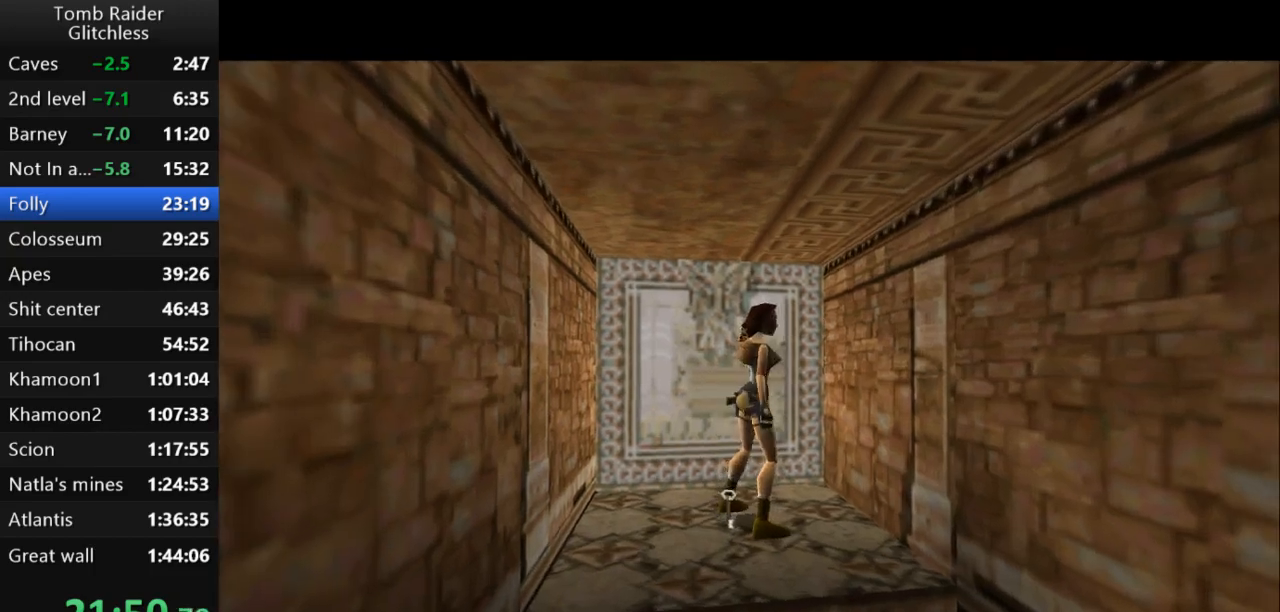
{"keys": ["action2"], "events": [[300, "action2", "down"], [400, "right", "up"]]}
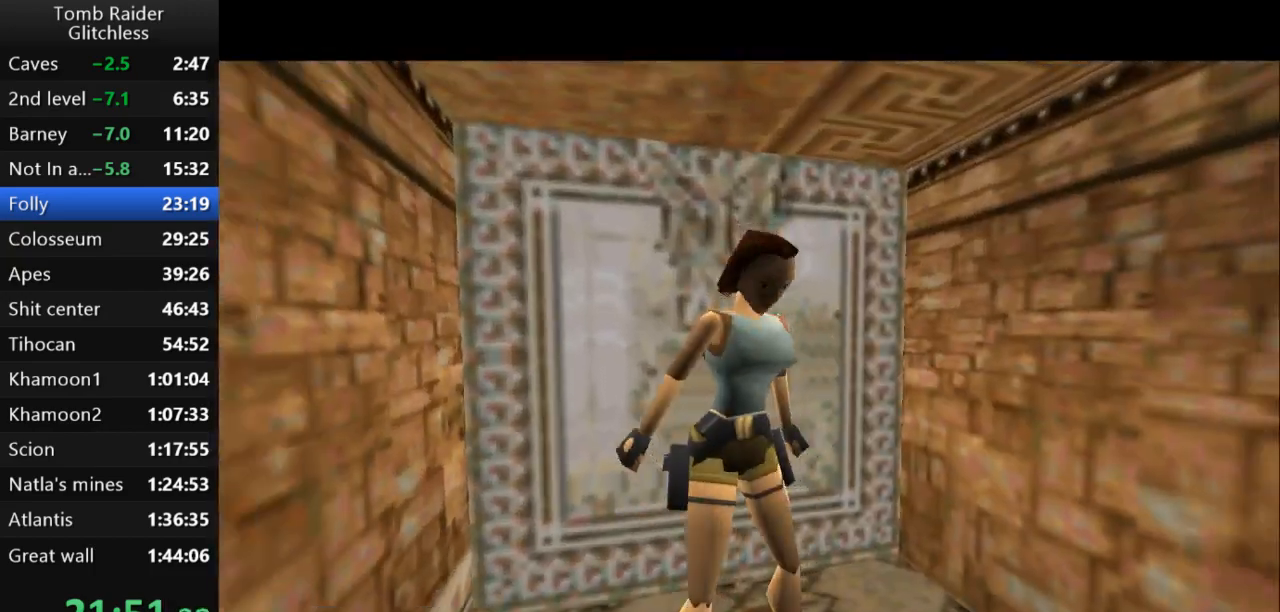
{"keys": ["up"], "events": [[433, "action2", "up"], [467, "up", "down"]]}
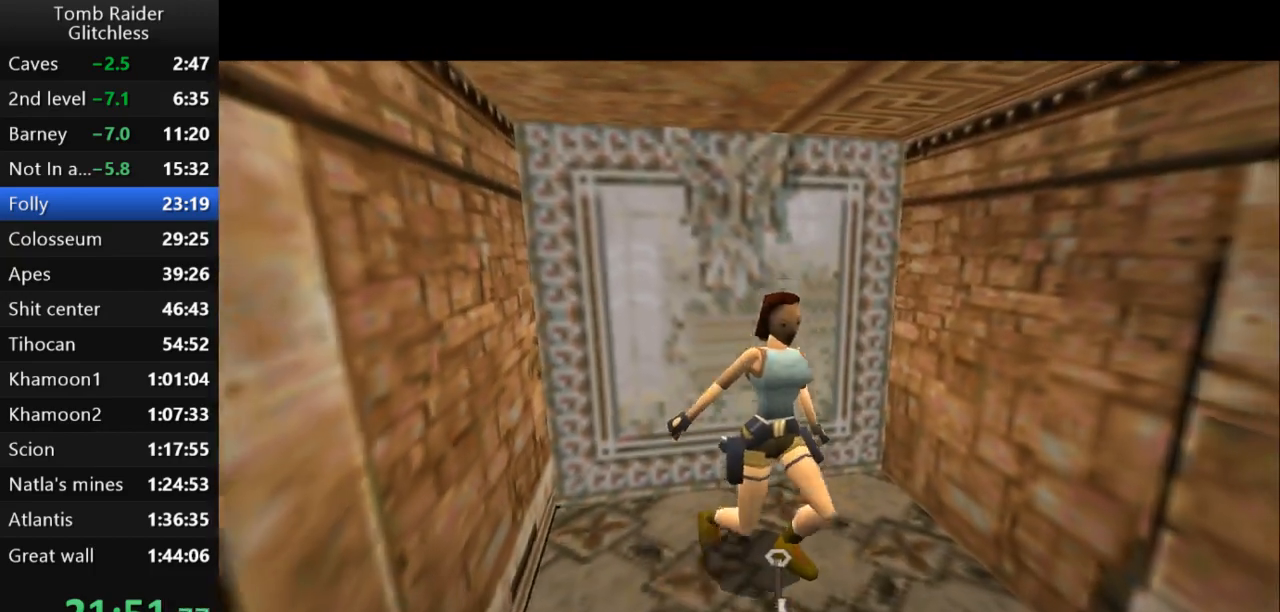
{"keys": ["right", "up"], "events": [[100, "right", "down"]]}
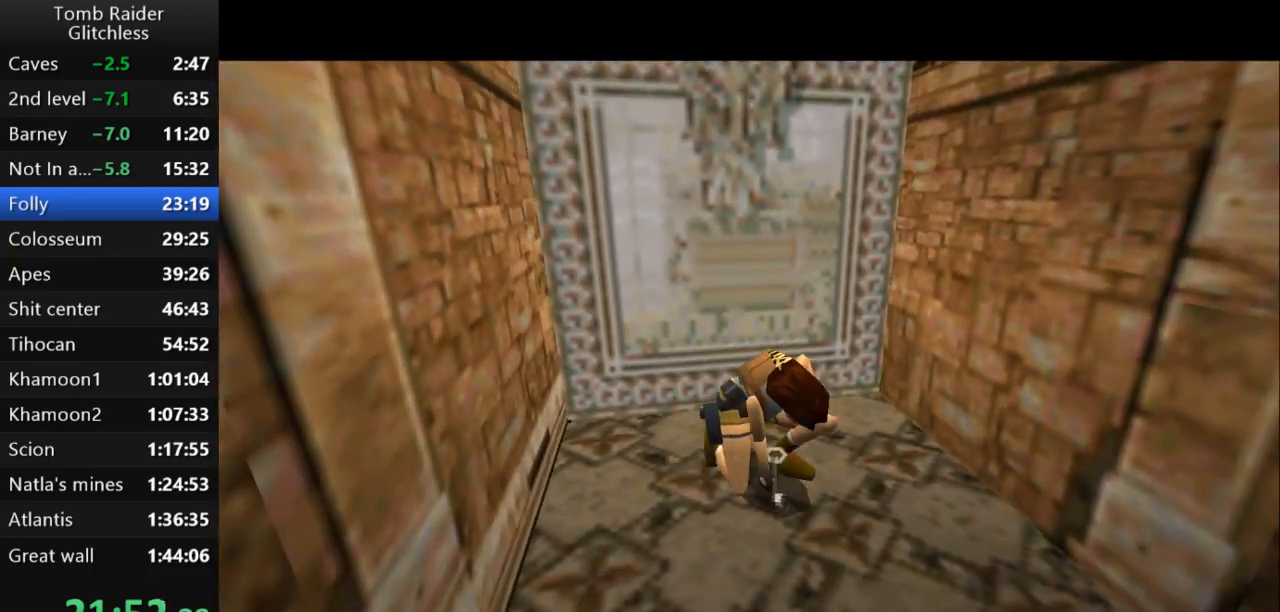
{"keys": ["right", "up"], "events": []}
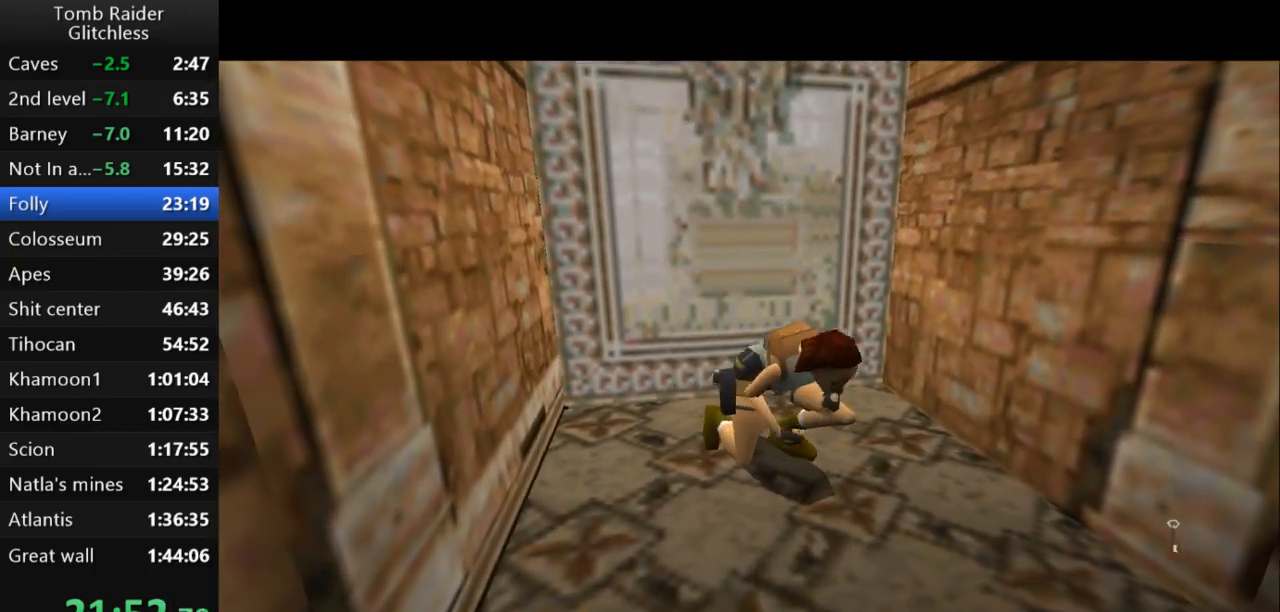
{"keys": ["right", "up"], "events": []}
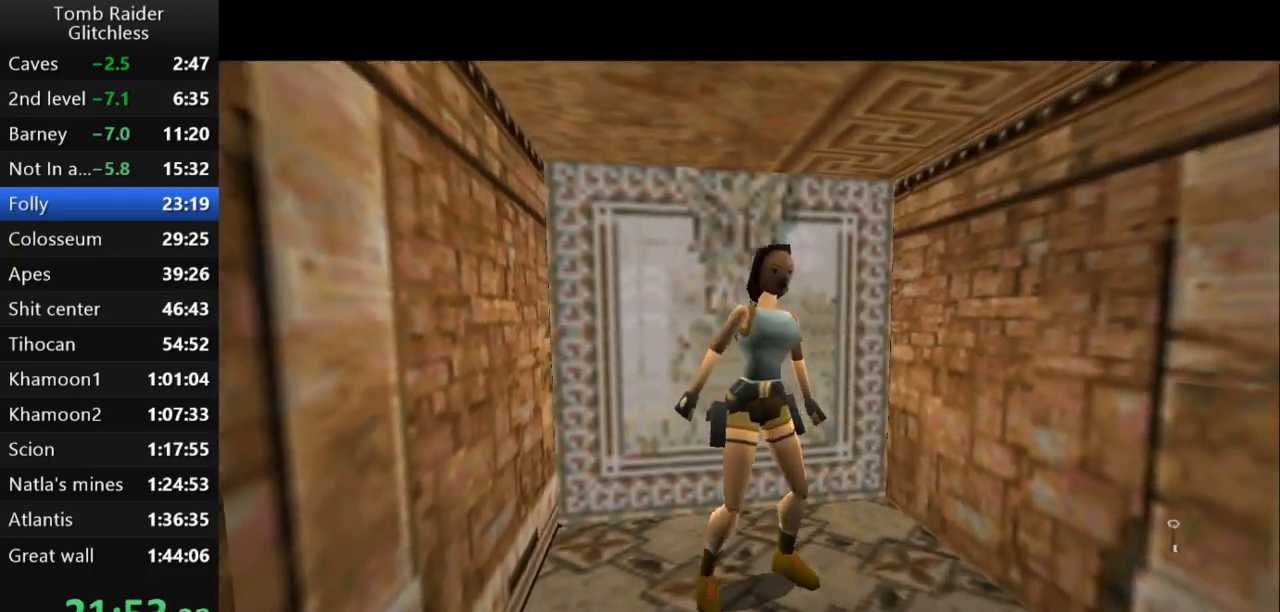
{"keys": ["up"], "events": [[500, "right", "up"]]}
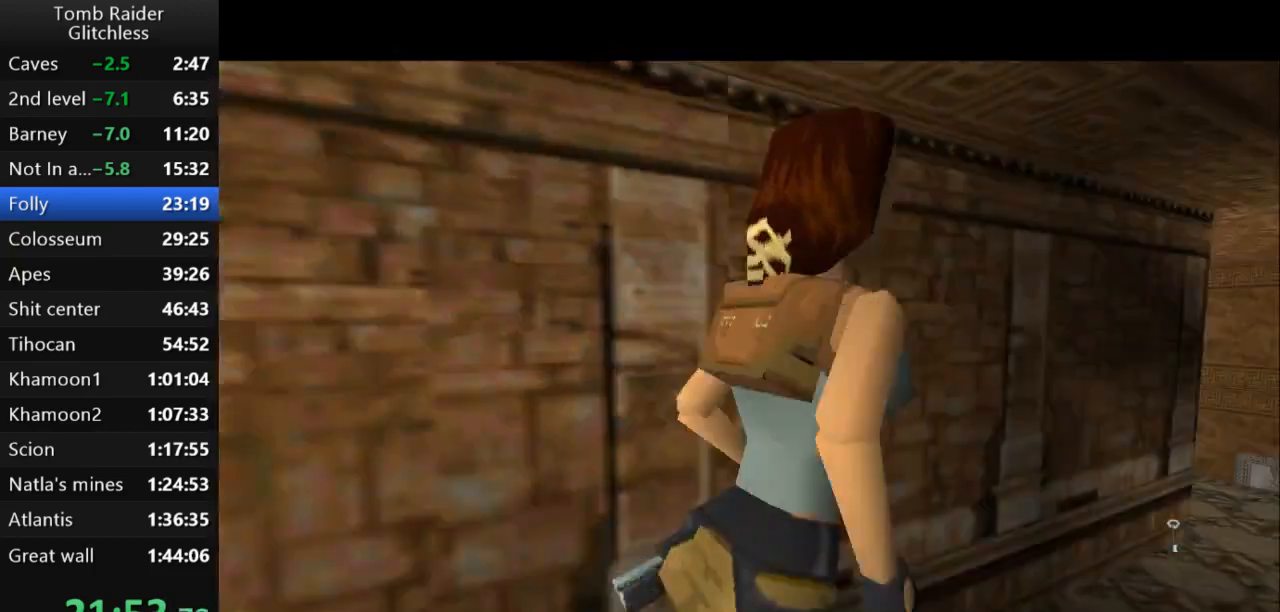
{"keys": ["jump", "right", "up"], "events": [[67, "jump", "down"], [433, "right", "down"]]}
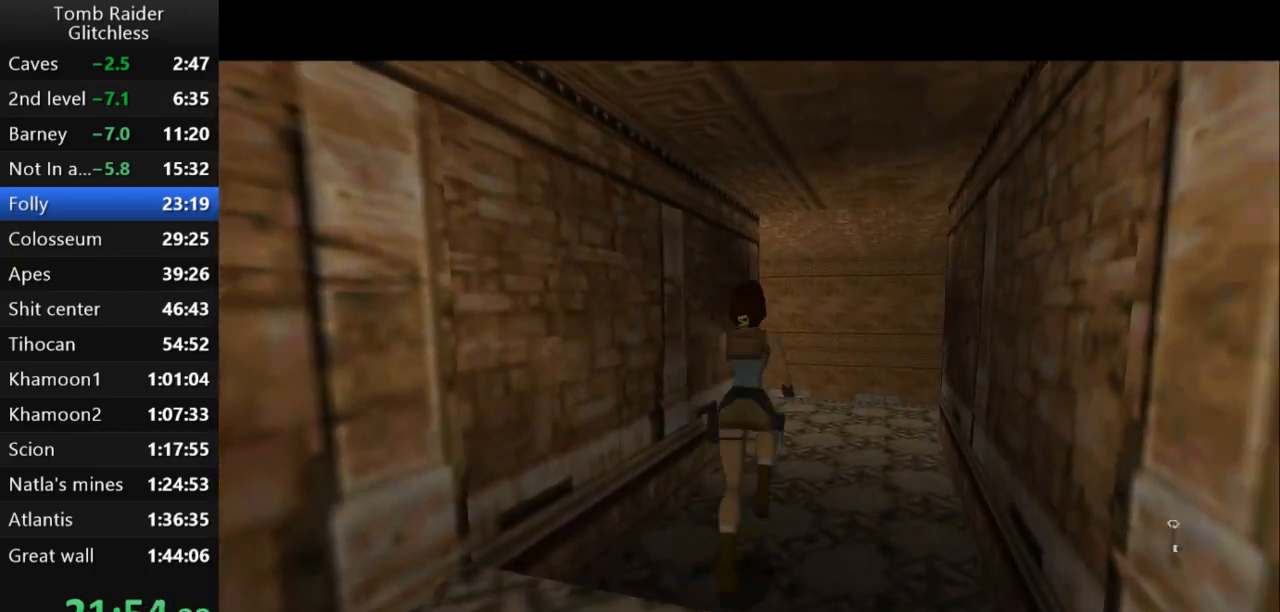
{"keys": ["up"], "events": [[100, "jump", "up"], [167, "right", "up"]]}
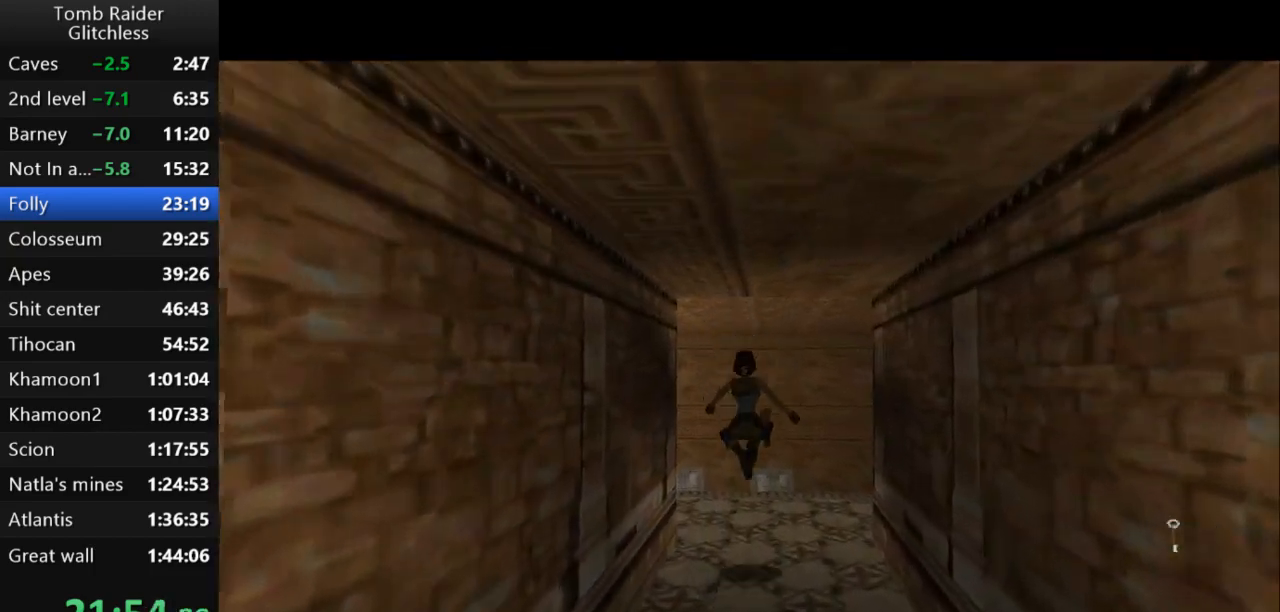
{"keys": ["left", "up"], "events": [[33, "left", "down"]]}
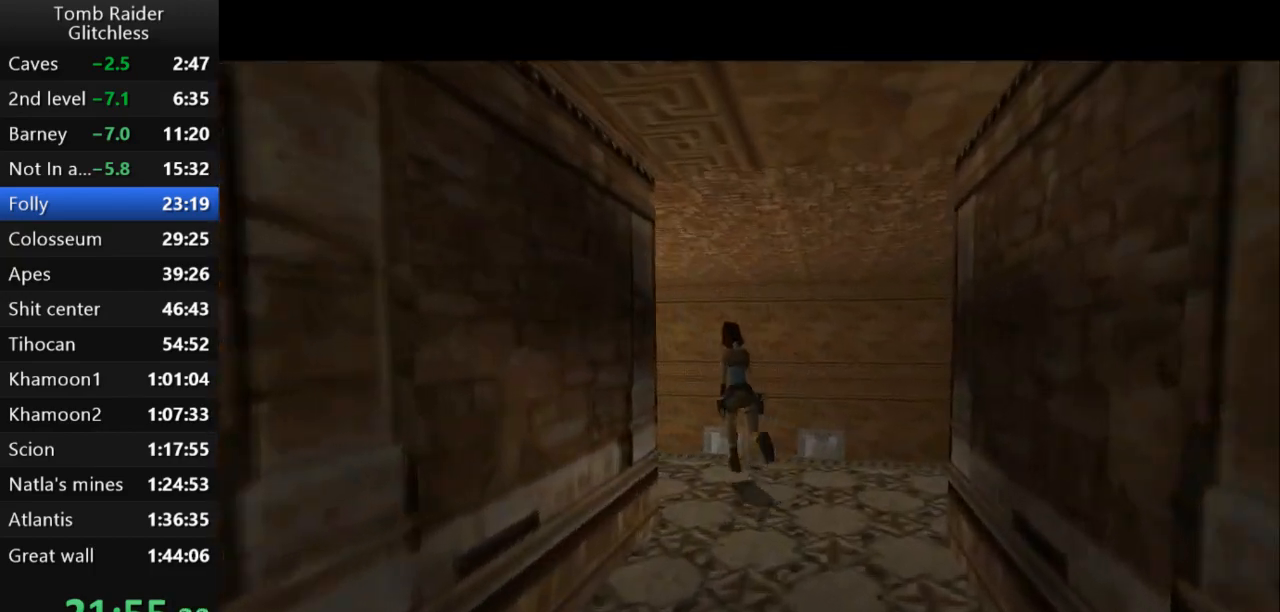
{"keys": ["left", "up"], "events": [[133, "left", "up"], [300, "left", "down"]]}
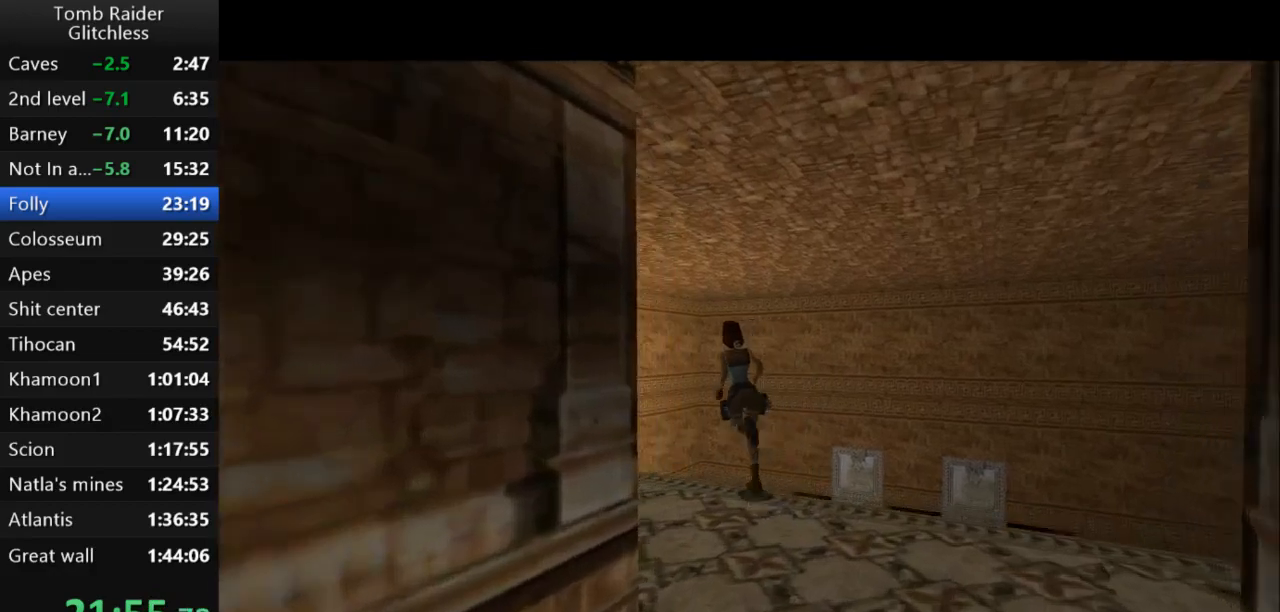
{"keys": ["left", "up"], "events": [[233, "left", "up"], [400, "left", "down"]]}
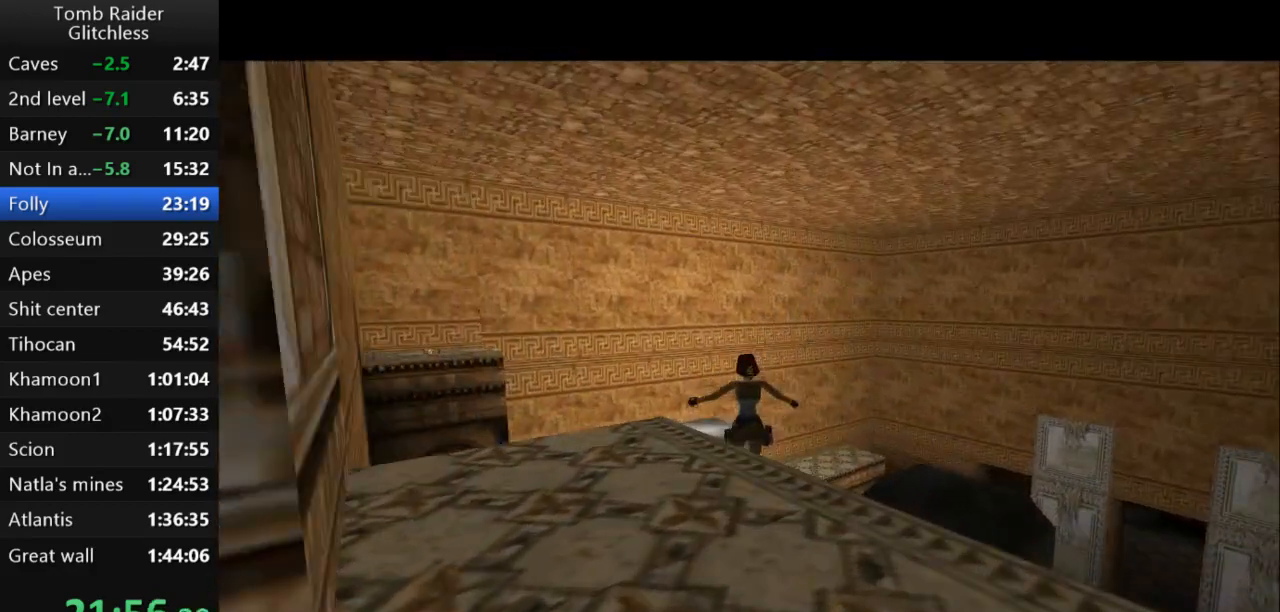
{"keys": ["right", "up"], "events": [[100, "left", "up"], [200, "right", "down"]]}
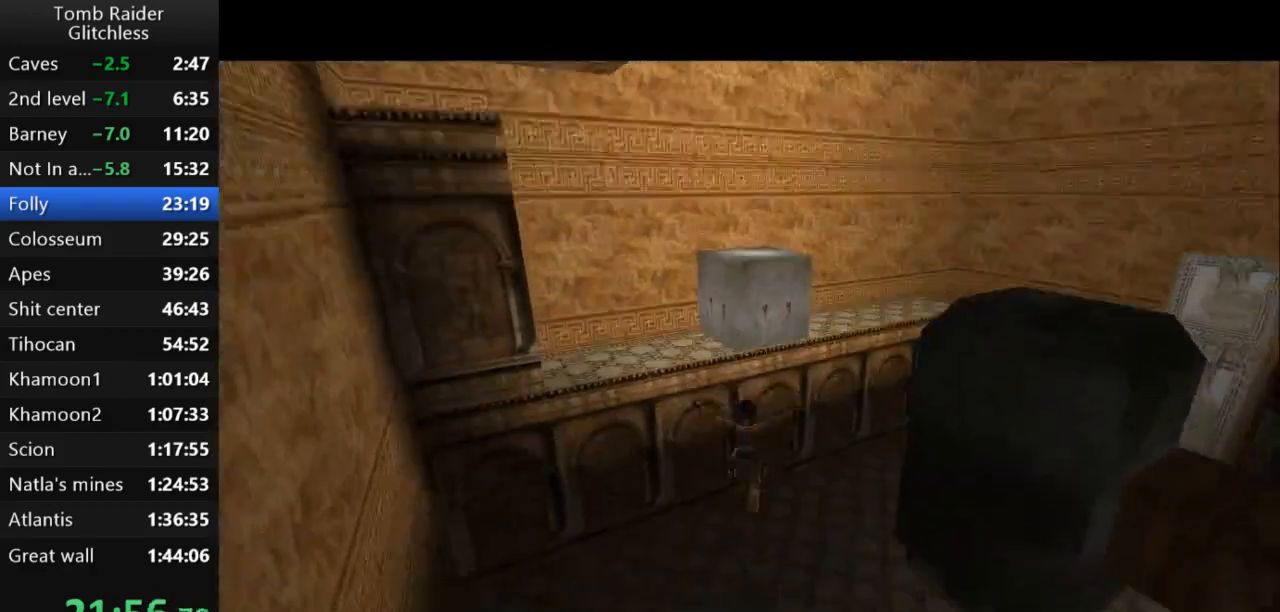
{"keys": ["right", "up"], "events": []}
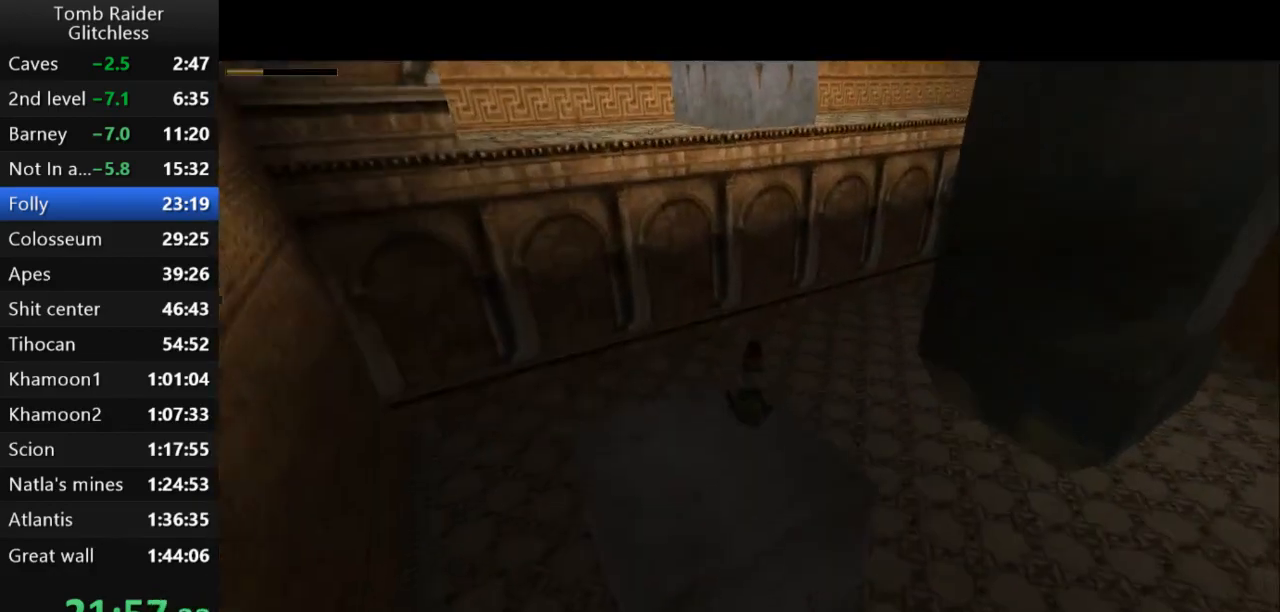
{"keys": ["up"], "events": [[333, "right", "up"], [333, "roll", "down"], [433, "roll", "up"]]}
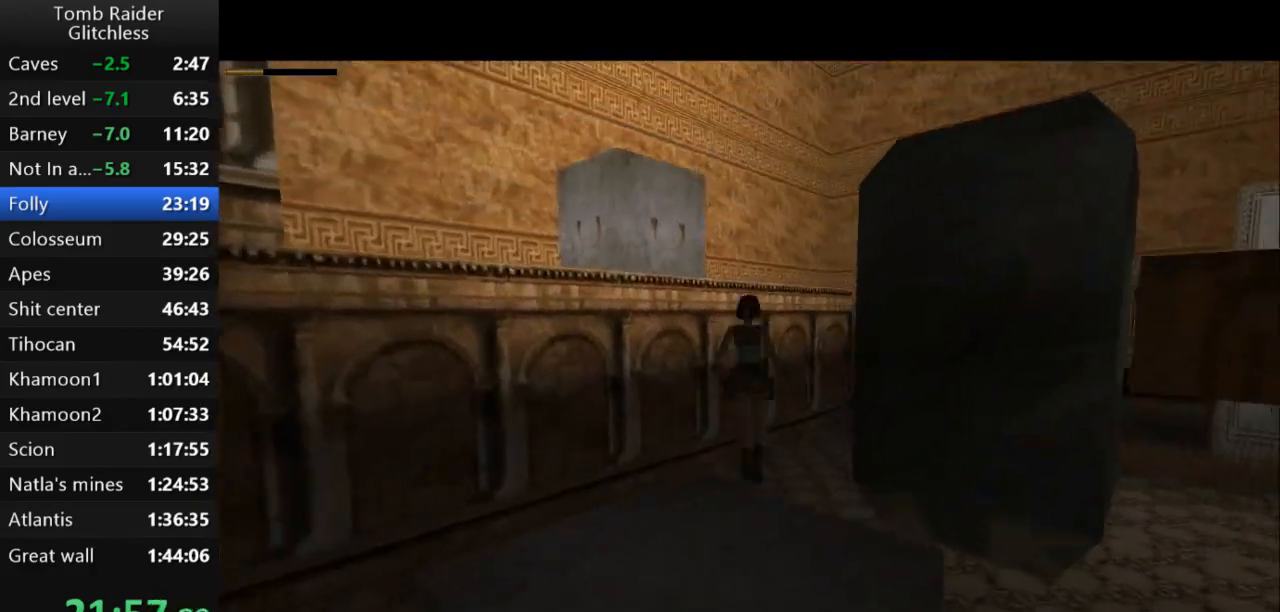
{"keys": ["up"], "events": []}
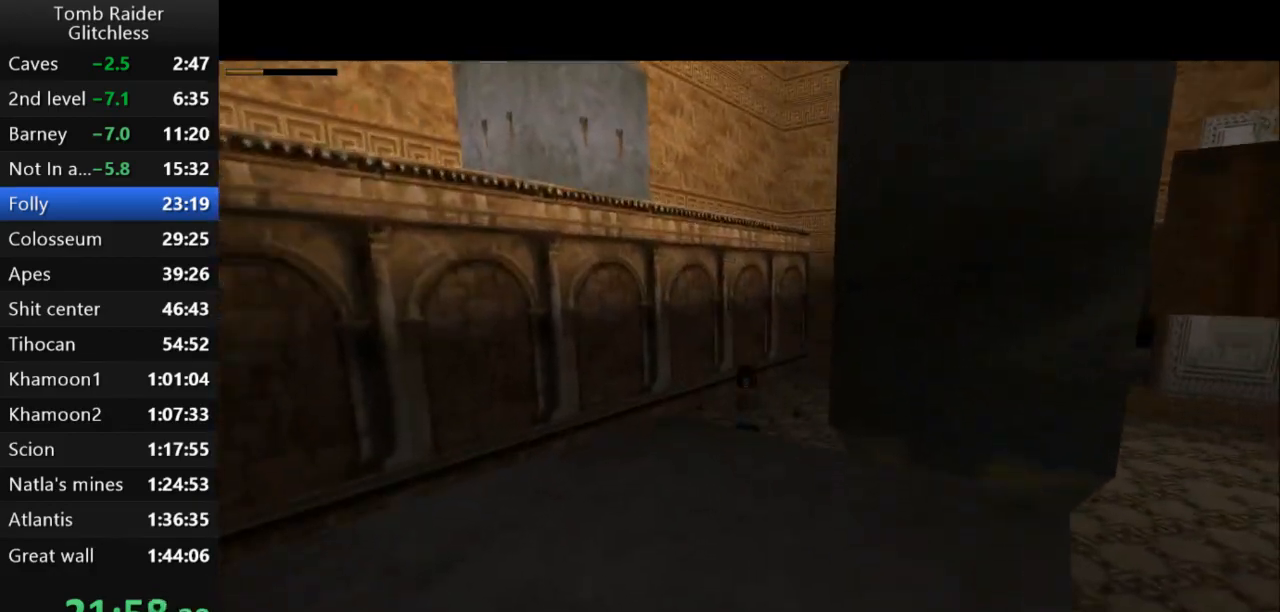
{"keys": ["jump", "up"], "events": [[33, "right", "down"], [100, "jump", "down"], [333, "right", "up"]]}
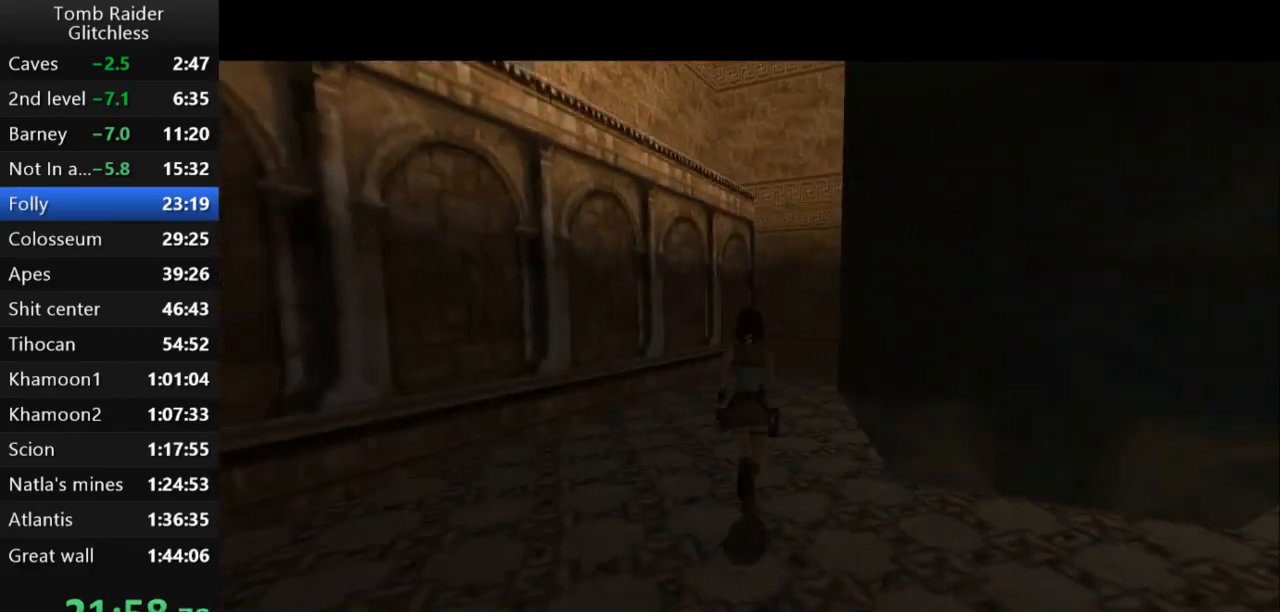
{"keys": ["jump", "right", "up"], "events": [[33, "right", "down"]]}
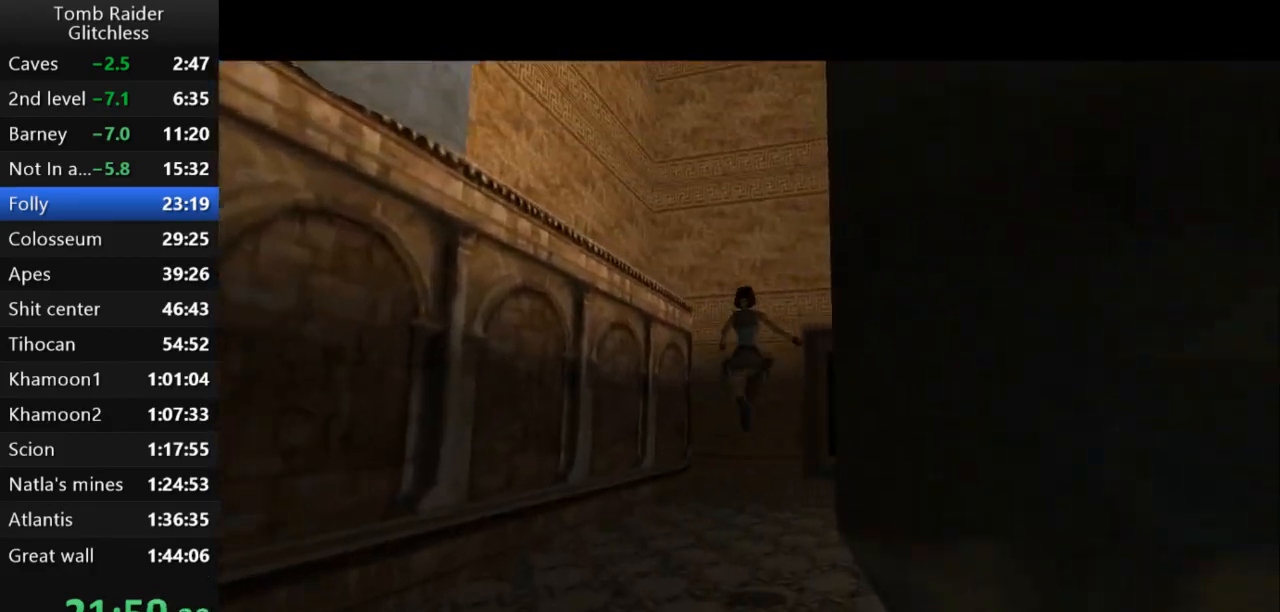
{"keys": ["up"], "events": [[133, "jump", "up"], [267, "right", "up"]]}
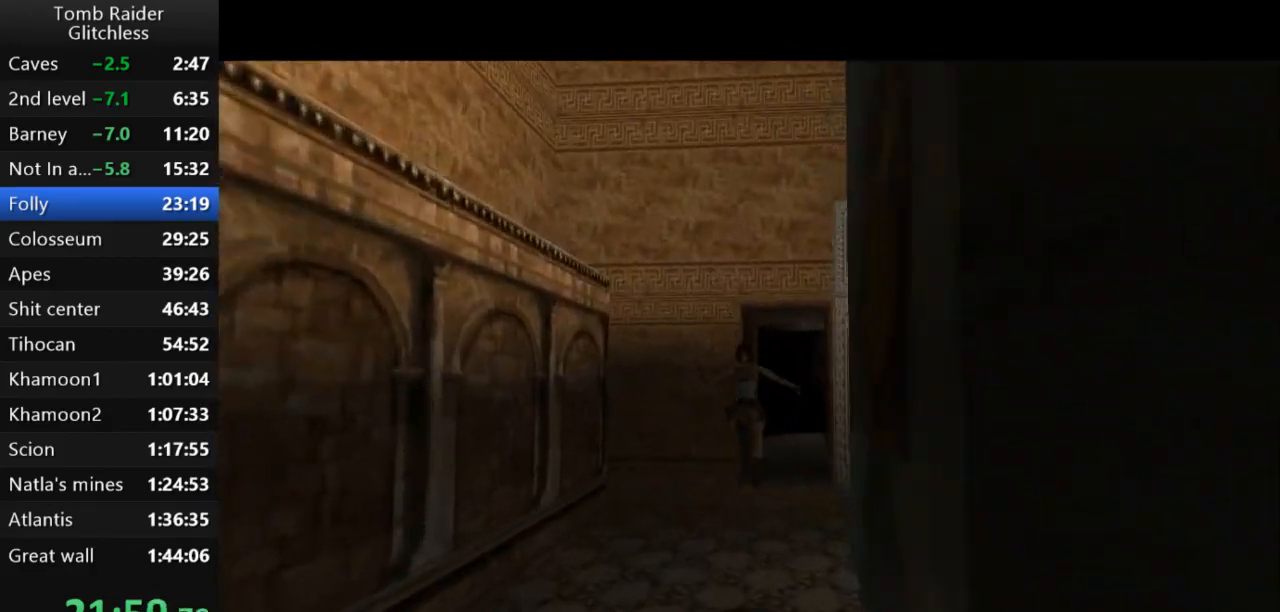
{"keys": ["up"], "events": []}
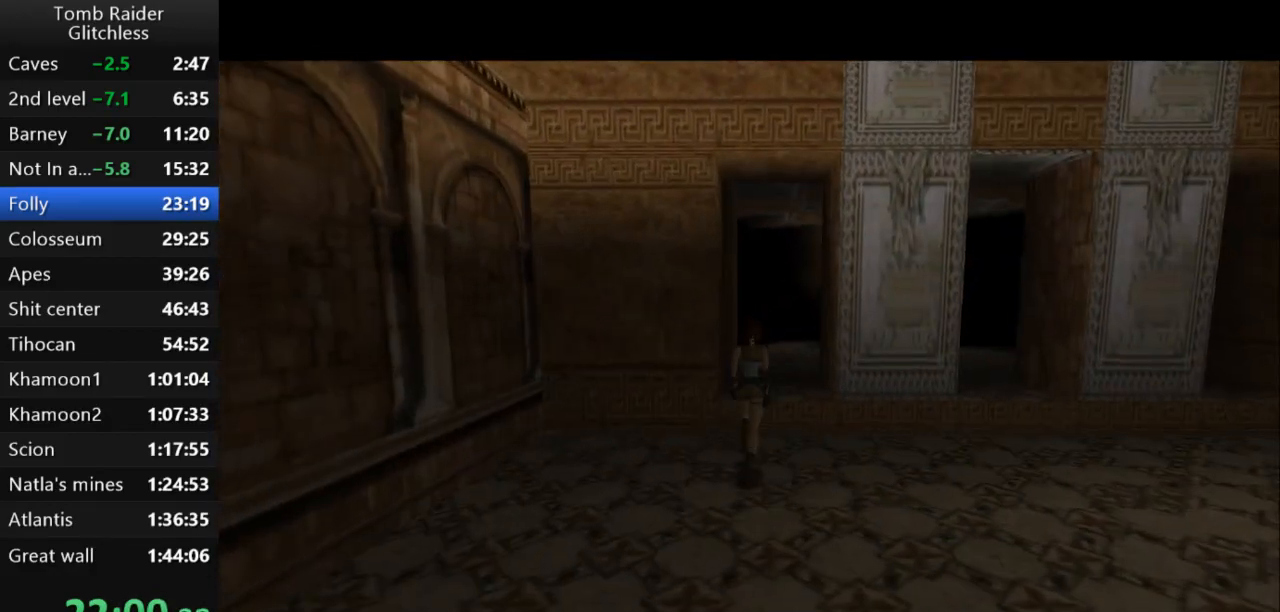
{"keys": ["up"], "events": []}
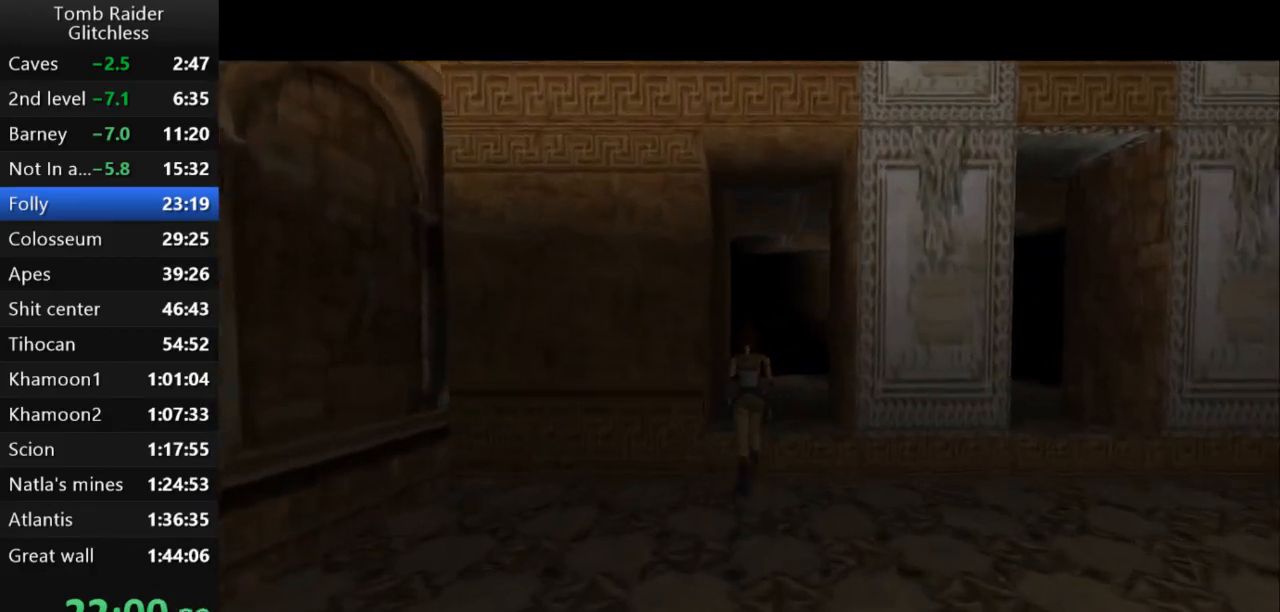
{"keys": ["up"], "events": [[33, "right", "down"], [367, "right", "up"]]}
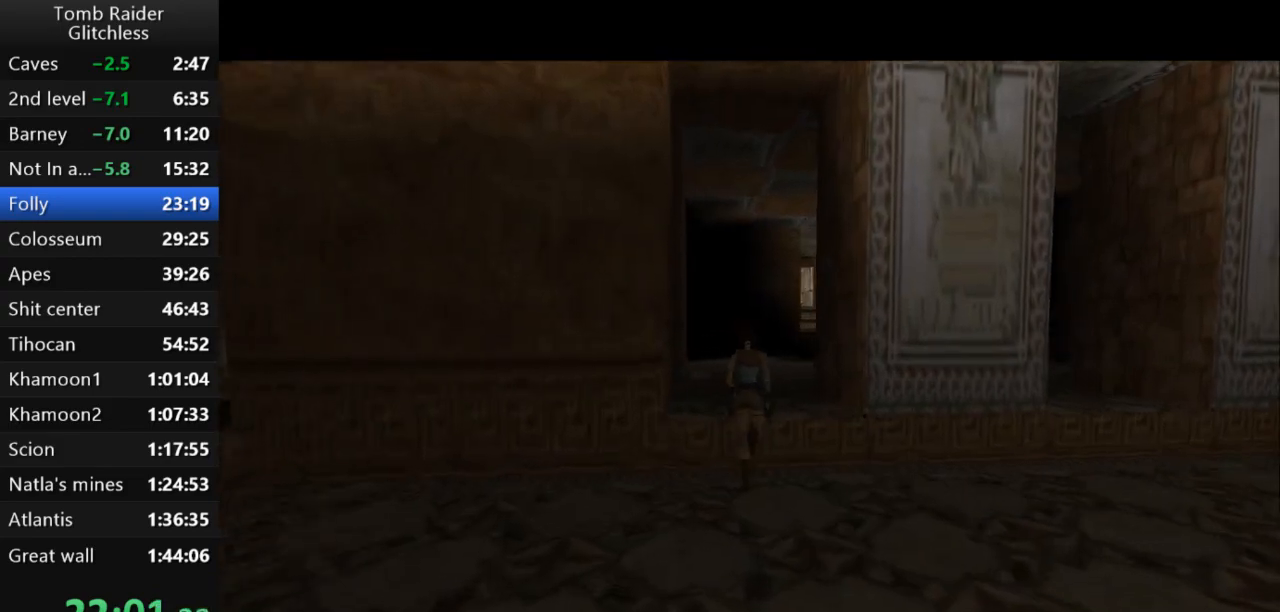
{"keys": ["jump", "up"], "events": [[67, "right", "down"], [300, "right", "up"], [400, "jump", "down"]]}
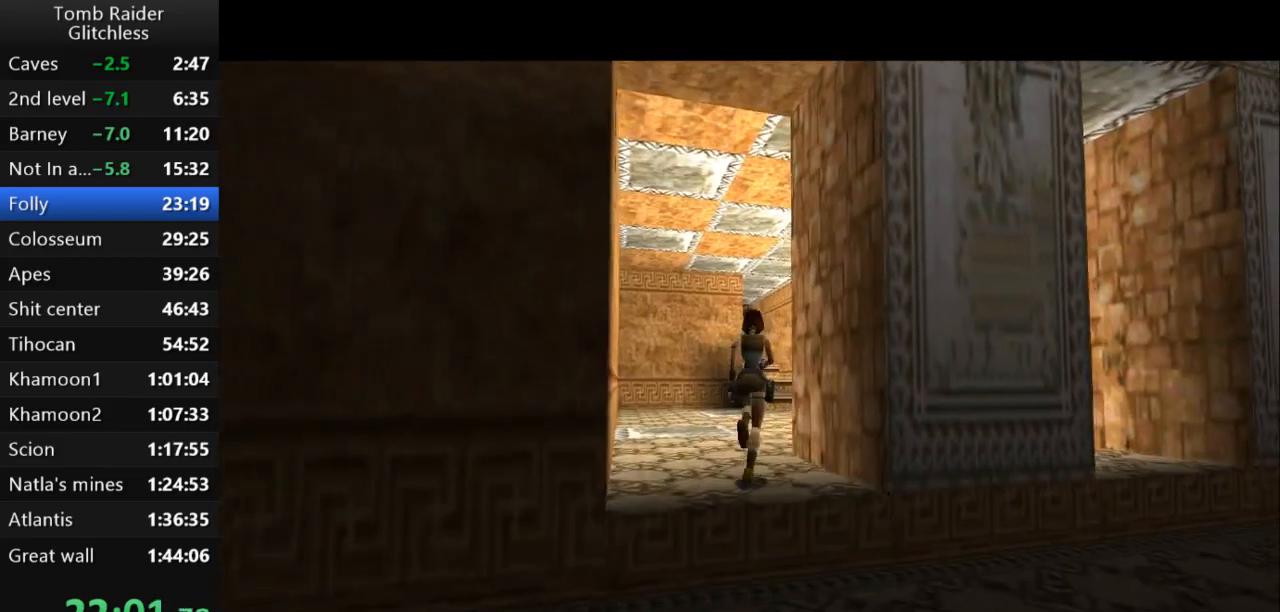
{"keys": ["jump", "up", "walk"], "events": [[33, "walk", "down"]]}
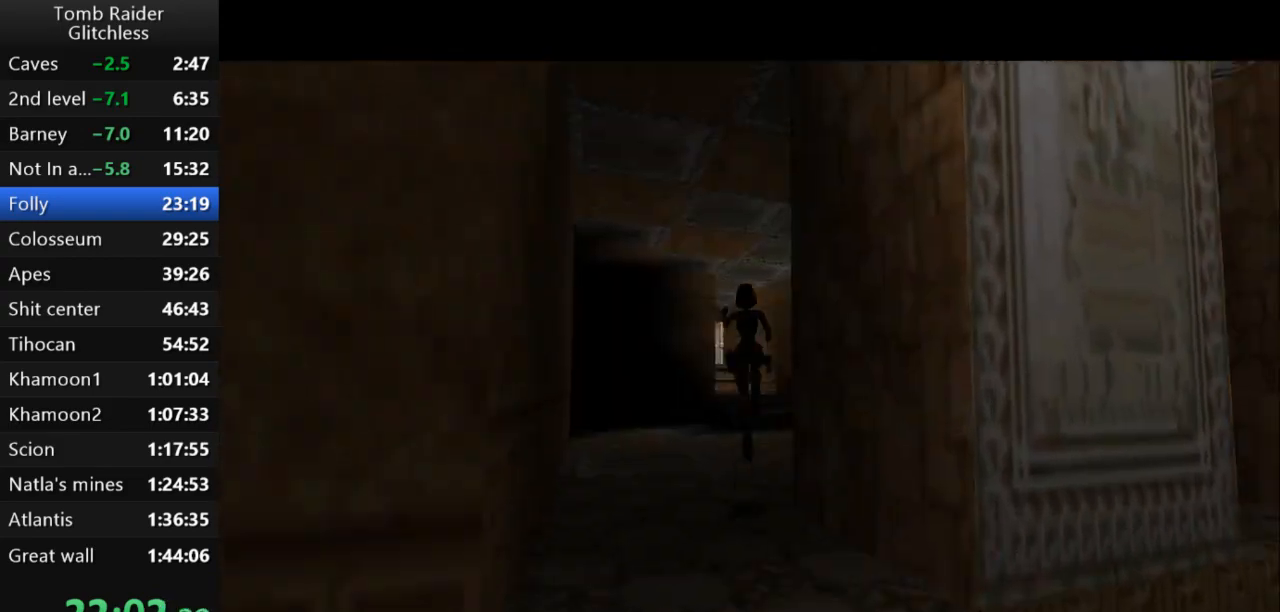
{"keys": ["up"], "events": [[133, "walk", "up"], [167, "jump", "up"]]}
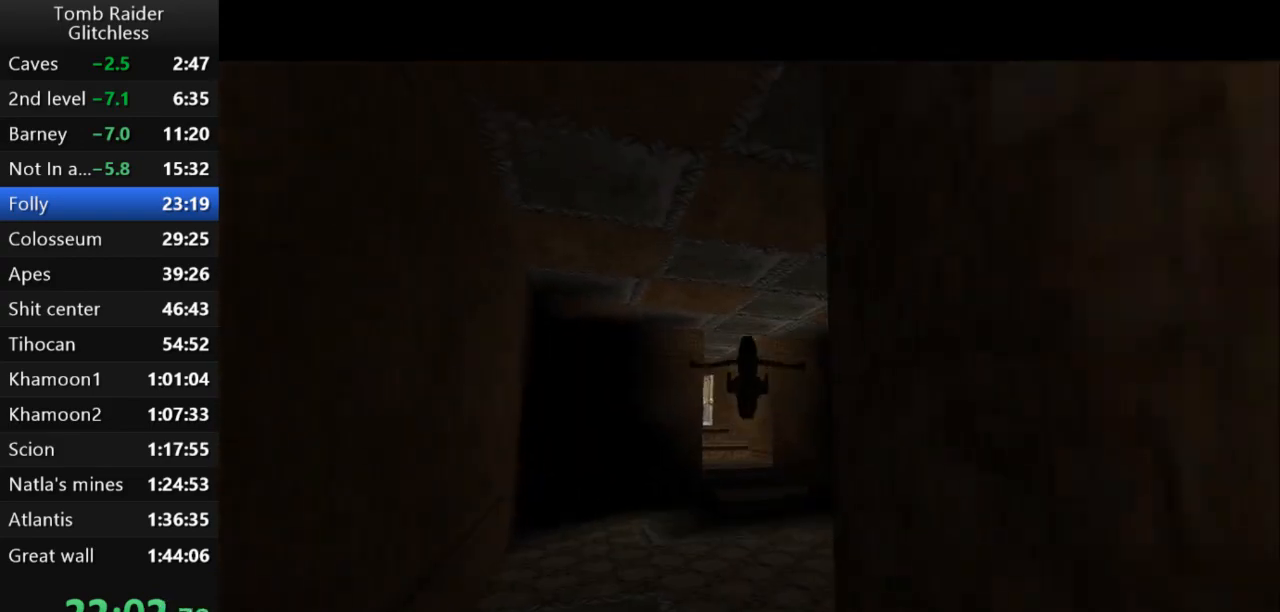
{"keys": ["up"], "events": []}
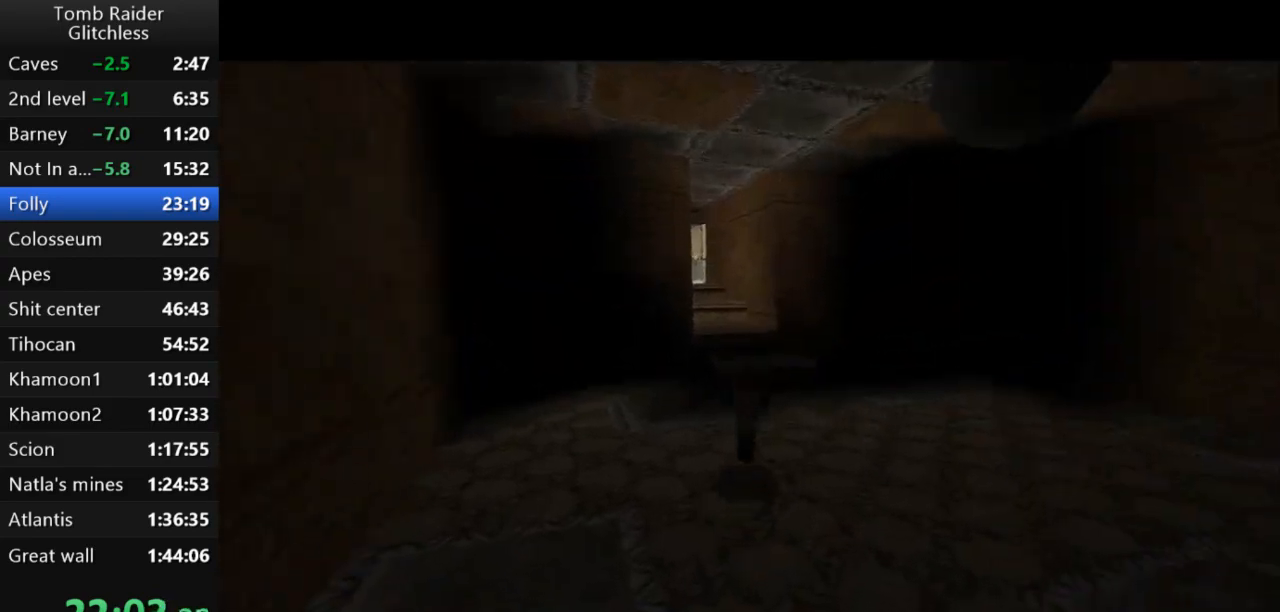
{"keys": ["up"], "events": []}
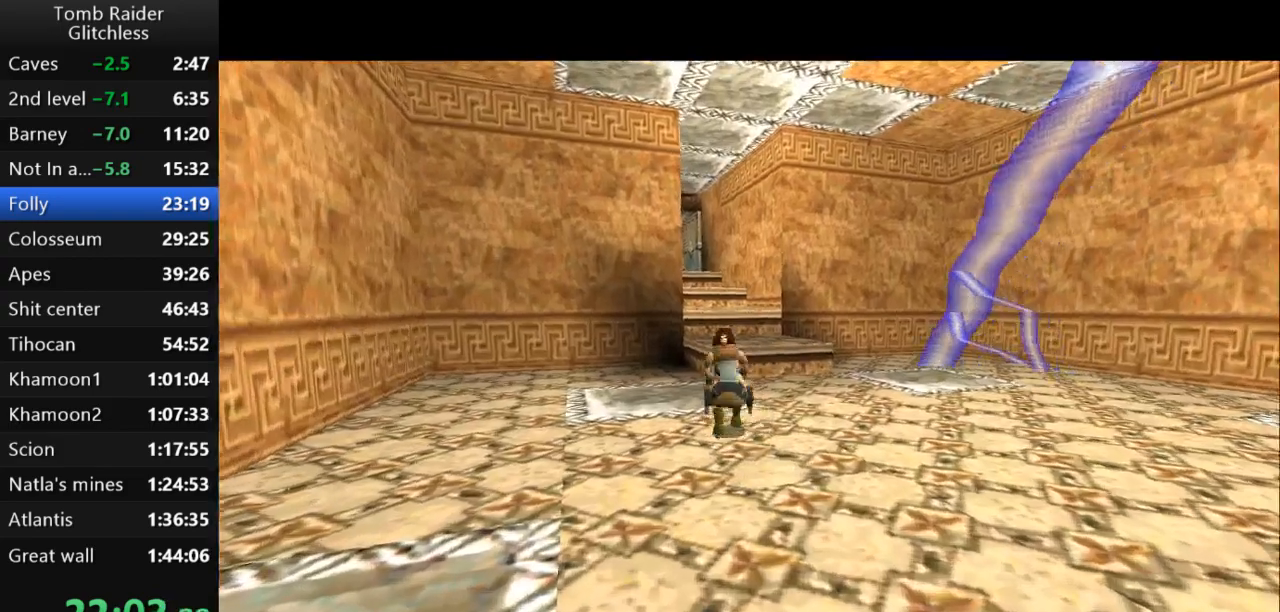
{"keys": ["up"], "events": [[333, "left", "down"], [500, "left", "up"]]}
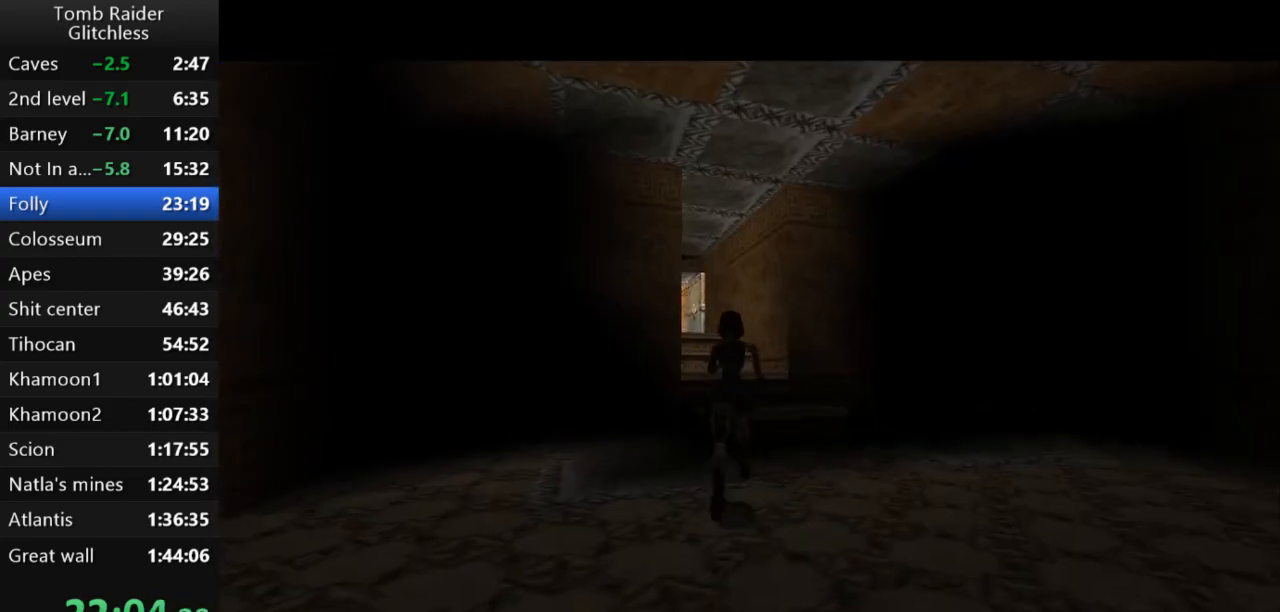
{"keys": ["jump", "up"], "events": [[67, "jump", "down"]]}
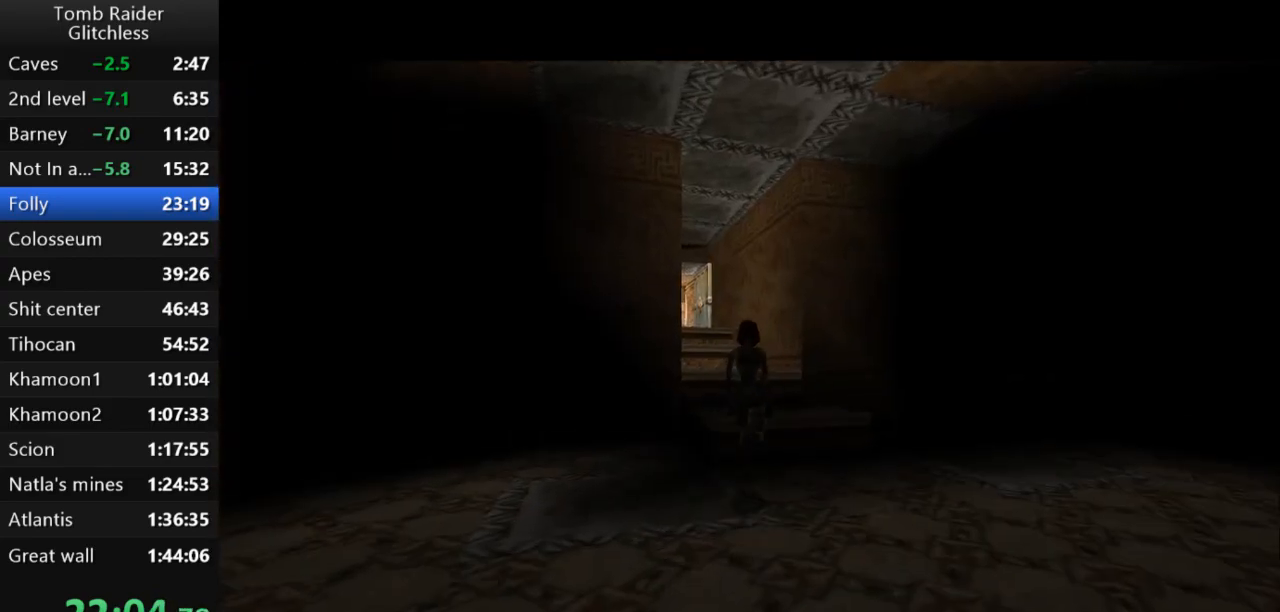
{"keys": ["jump", "right", "up"], "events": [[133, "right", "down"], [300, "right", "up"], [433, "right", "down"]]}